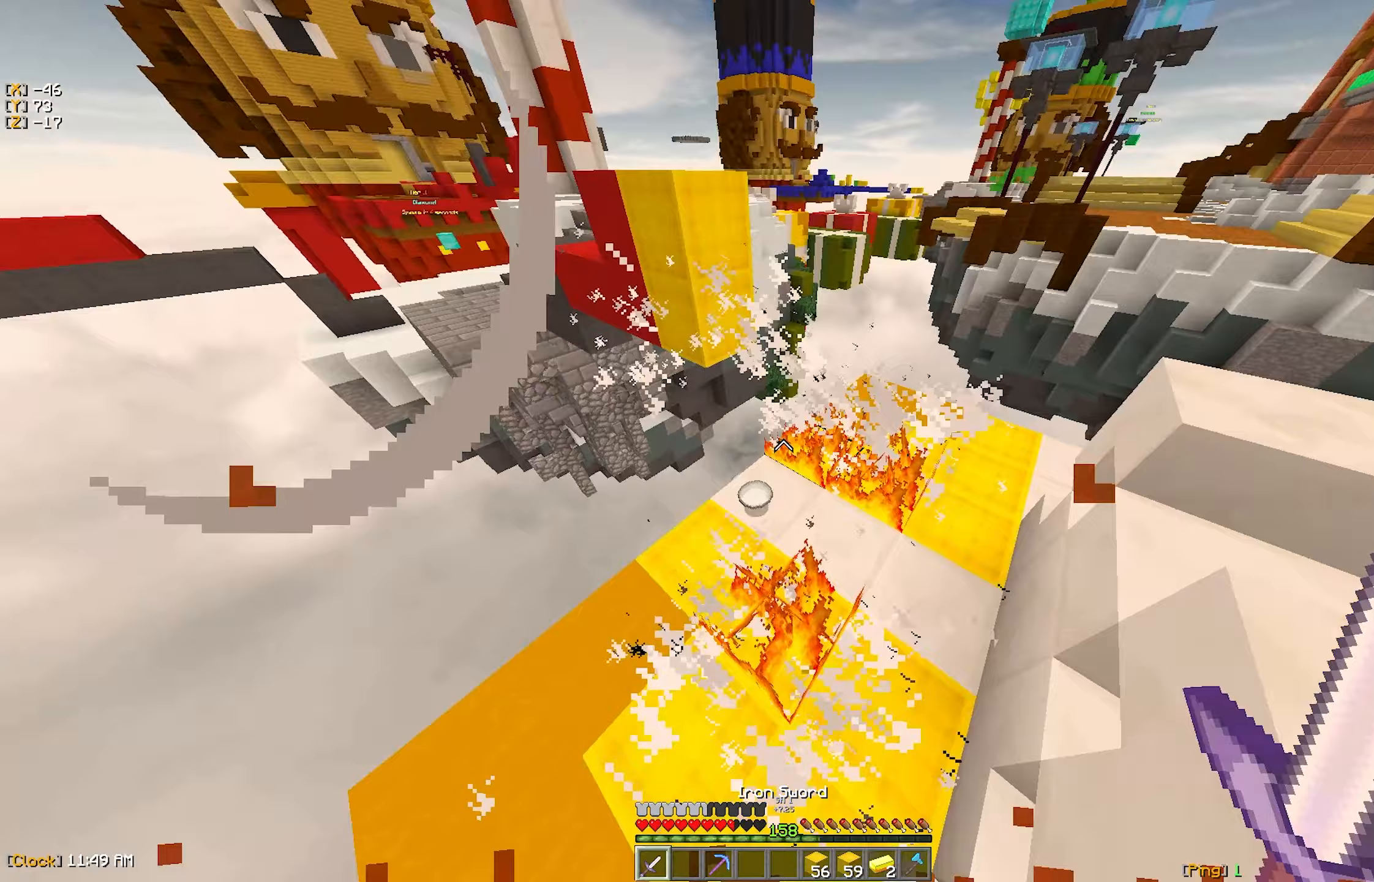
Gameplay with keyboard and mouse; each line is a JSON object with the keys and mouse buttons held at the frame after it (dt_ms = milliseconds from this image to that frame). "events" lists presses ("down") and releases ("up") of "a", "d", "s", "w", "mouse_left" and "mouse_right" between this image and that frame as [ms after this image, input, new state], when the widget could be followed in between. "mouse_left", "mouse_right" = the "left", "right" buttons of the "mouse" list. No other keys are recorded. Fast repeated clicks can show as one long hold. Mouse movement is not recorded.
{"dt_ms": 167, "keys": ["d", "w"], "mouse": [], "events": [[67, "d", "down"], [67, "mouse_left", "down"], [117, "mouse_left", "up"]]}
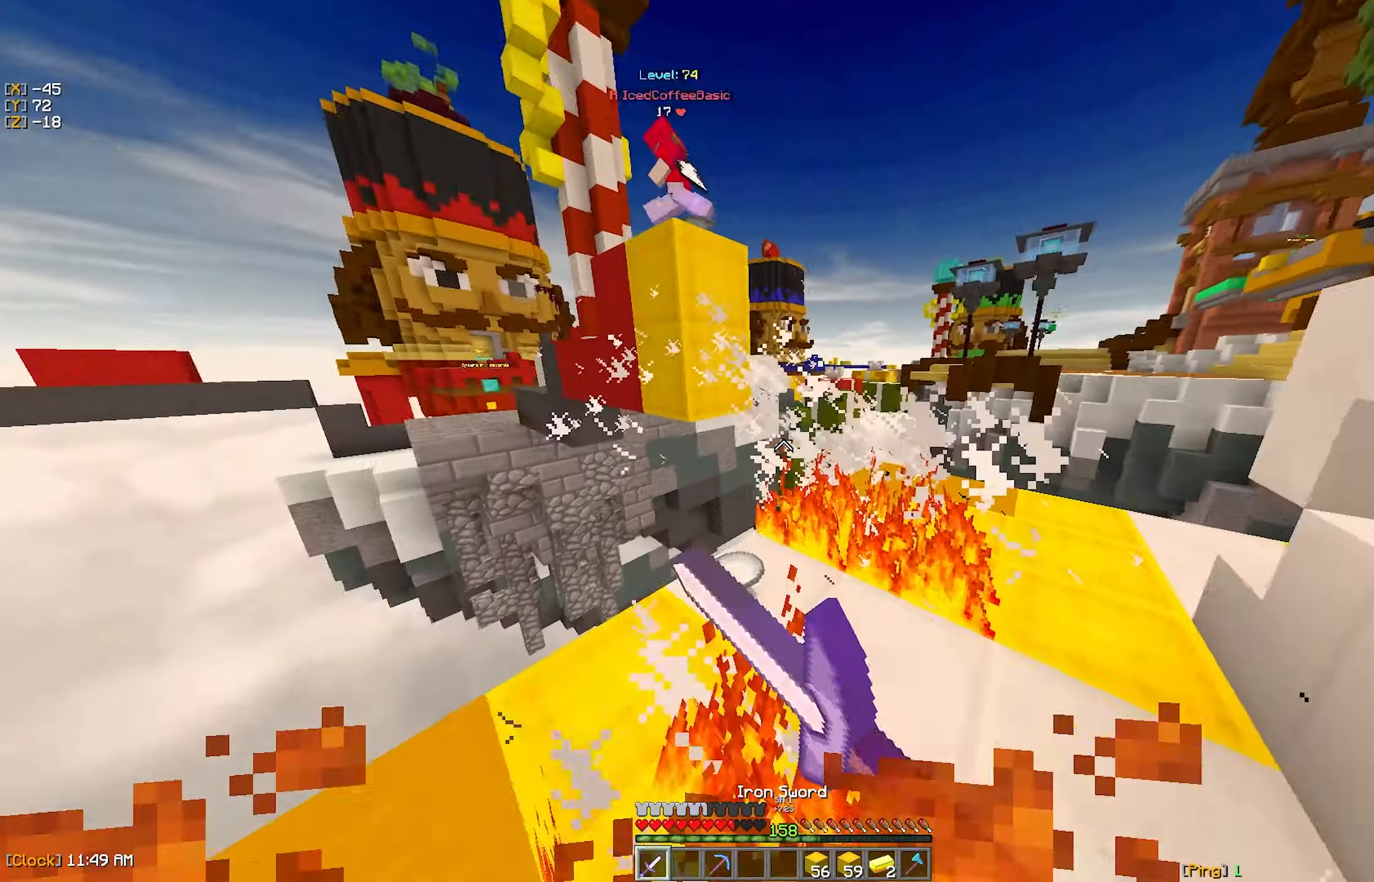
{"dt_ms": 500, "keys": ["d"], "mouse": [], "events": [[16, "mouse_left", "down"], [33, "w", "up"], [100, "mouse_left", "up"], [266, "d", "up"], [466, "d", "down"]]}
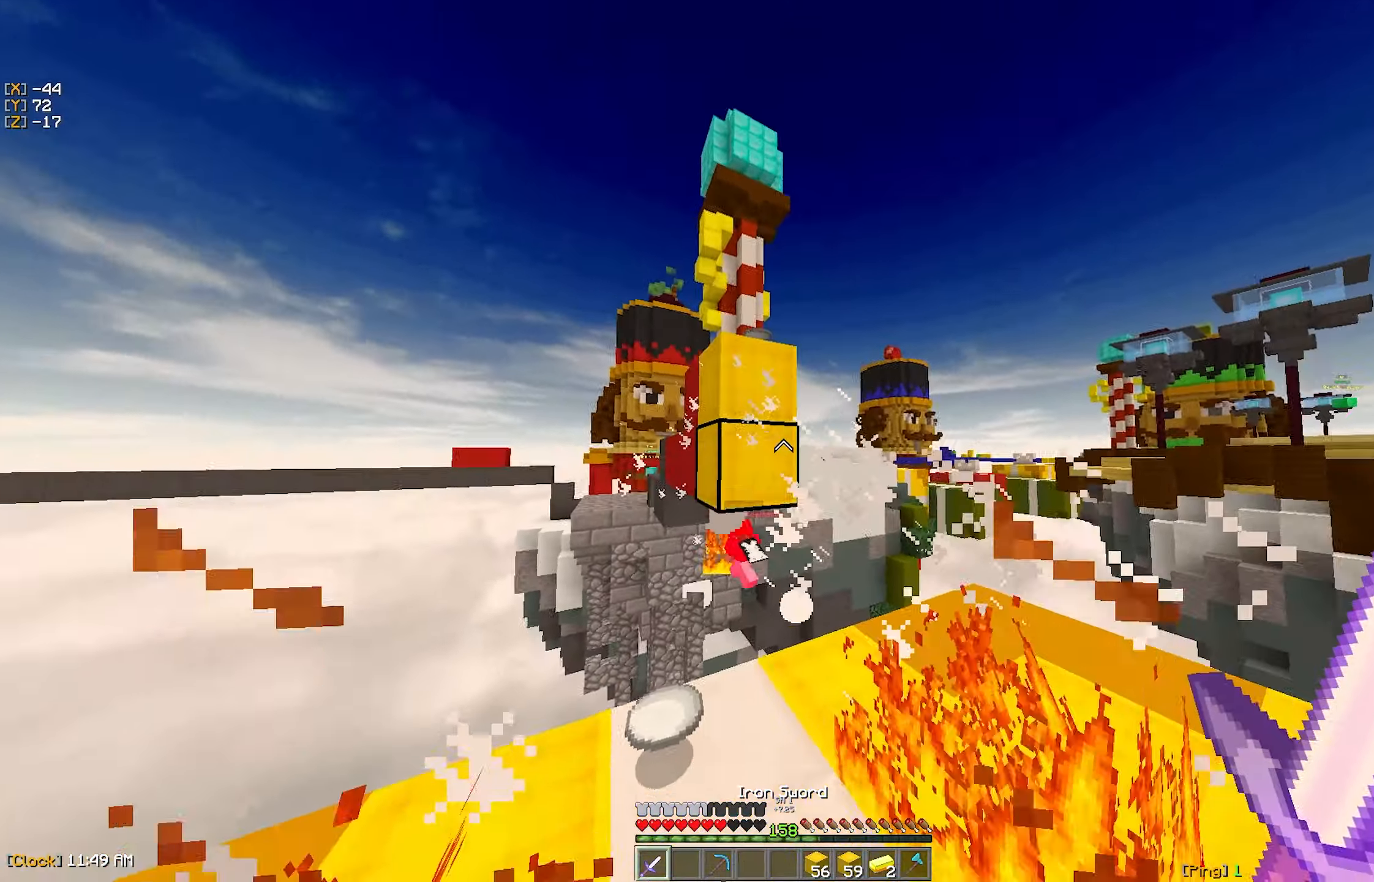
{"dt_ms": 500, "keys": [], "mouse": [], "events": [[50, "s", "down"], [116, "d", "up"], [250, "mouse_right", "down"], [300, "s", "up"], [333, "mouse_right", "up"], [400, "mouse_right", "down"], [500, "mouse_right", "up"]]}
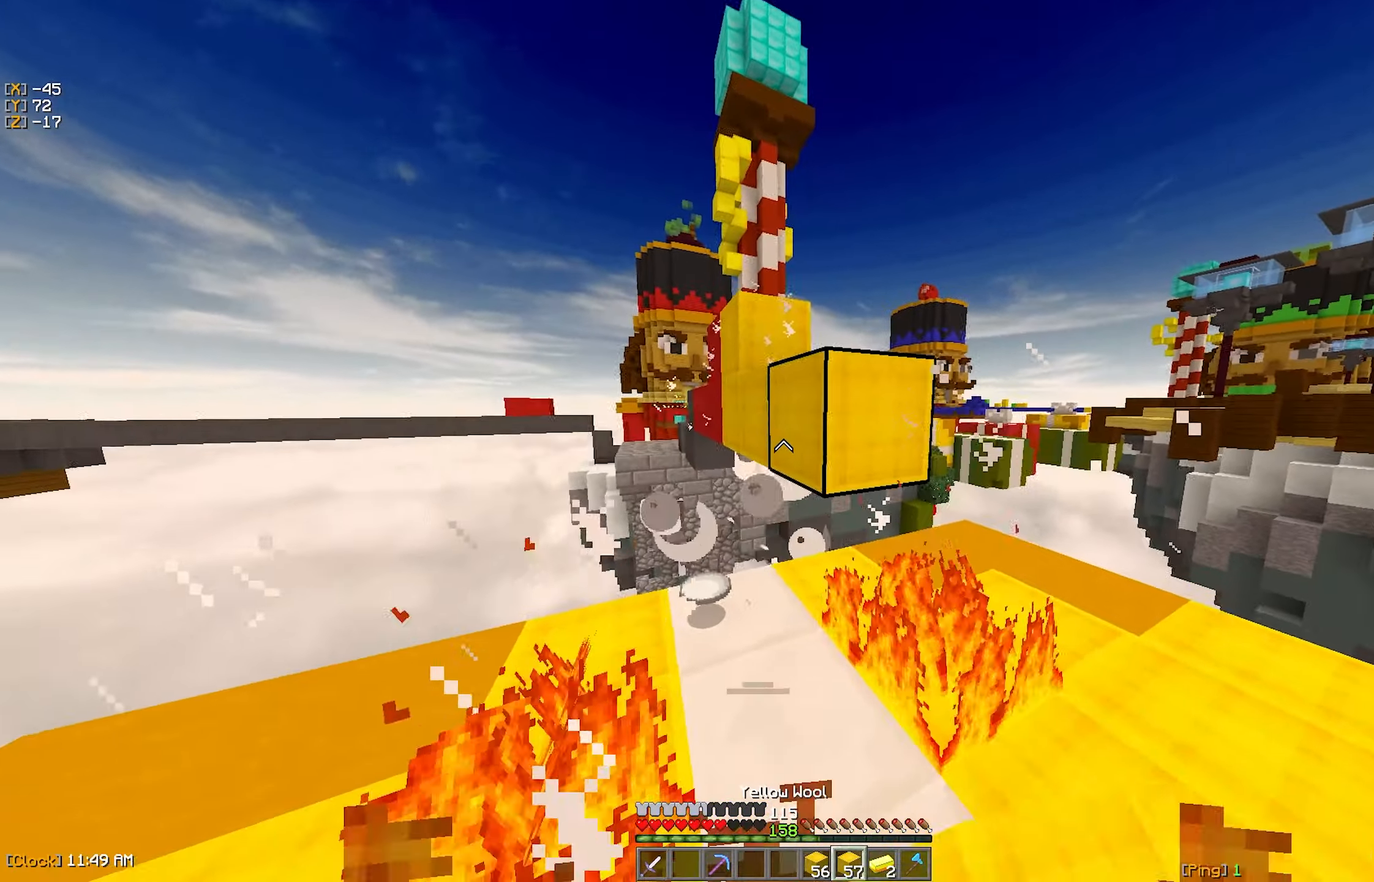
{"dt_ms": 500, "keys": [], "mouse": [], "events": [[16, "d", "down"], [233, "mouse_right", "down"], [300, "d", "up"], [350, "mouse_right", "up"], [433, "mouse_right", "down"], [500, "mouse_right", "up"]]}
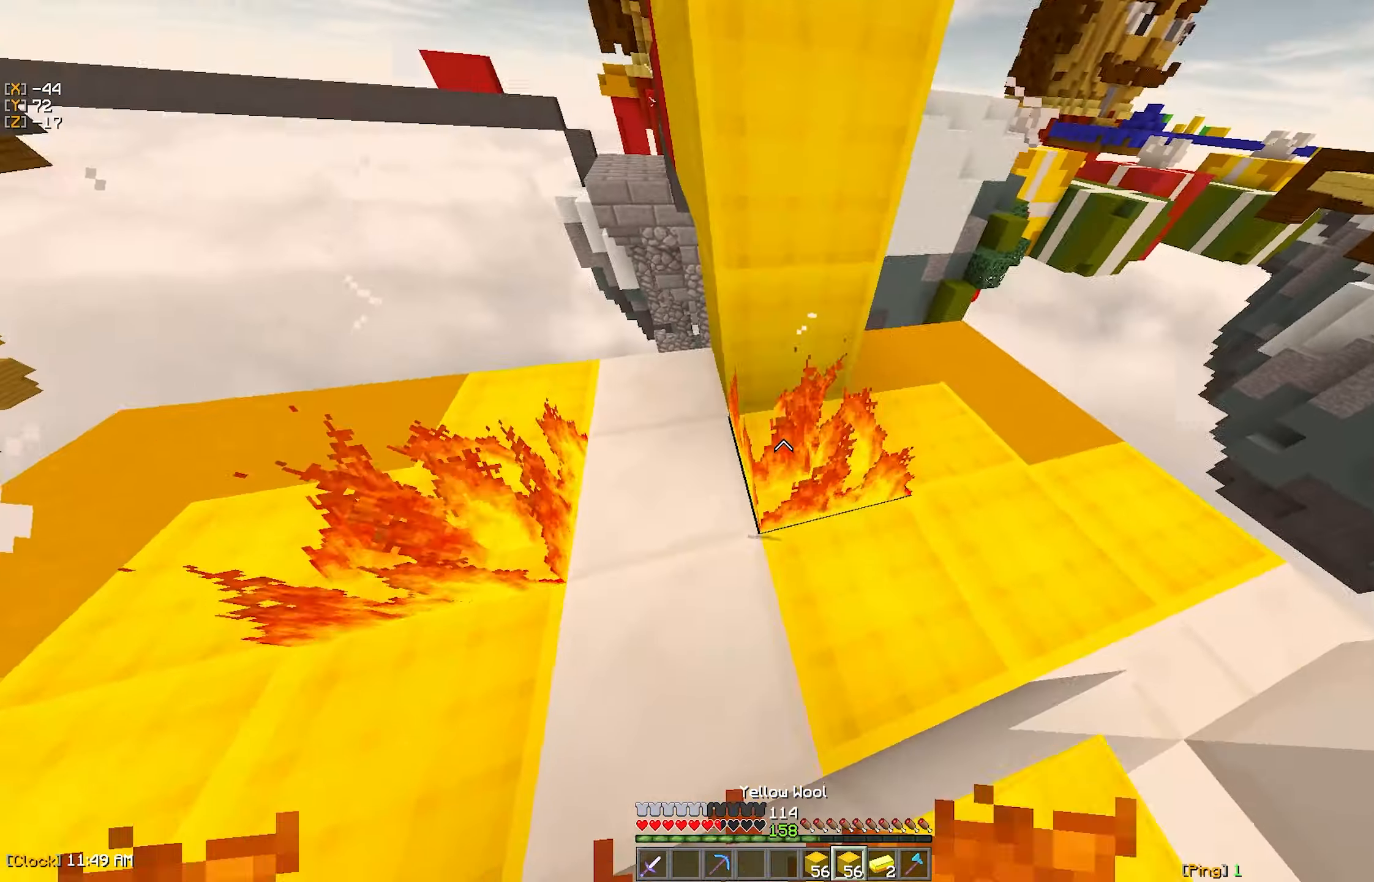
{"dt_ms": 500, "keys": ["d", "w"], "mouse": [], "events": [[66, "d", "down"], [66, "mouse_right", "down"], [150, "d", "up"], [150, "mouse_right", "up"], [366, "w", "down"], [483, "d", "down"]]}